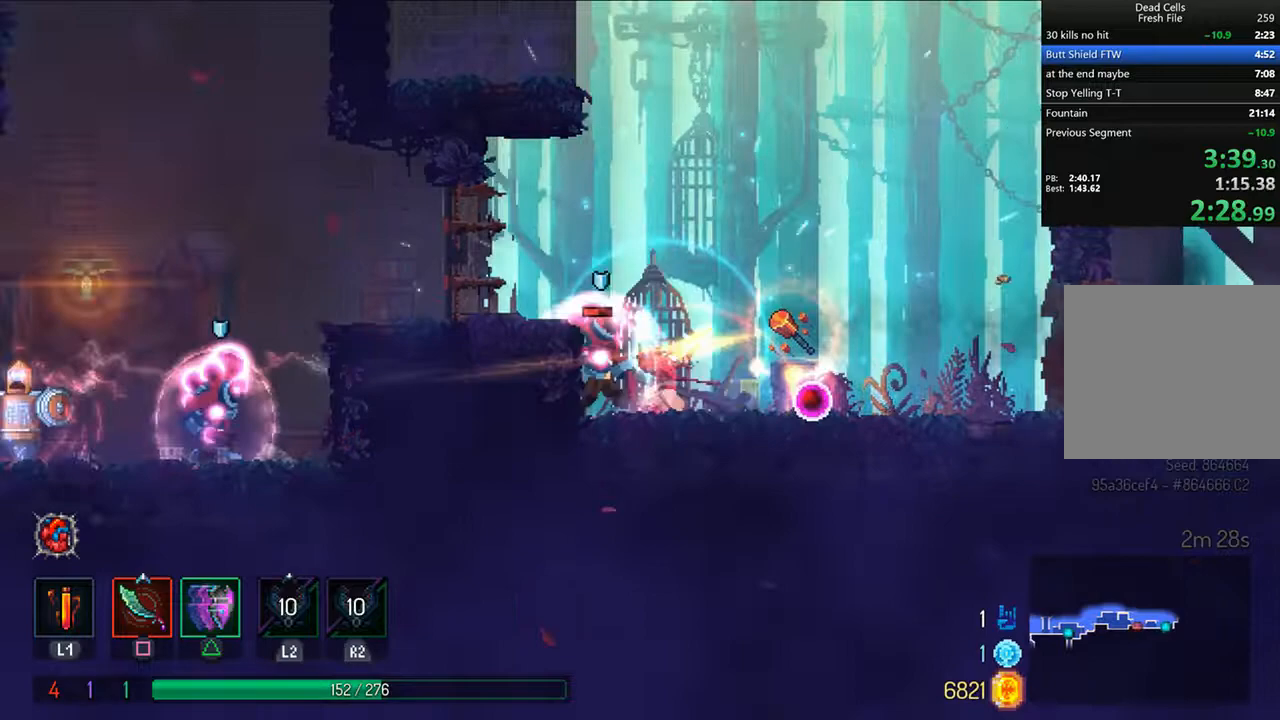
Gameplay with a controller (PlayStation layout); each line is a JSON object with the inputs held at the frame after it (dt_ms = milliseconds from this image to that frame). "events" lists button and stick changes between this image and that frame as [ms after this image, input, new state], when the widget could be followed in between.
{"dt_ms": 500, "buttons": ["DPAD_LEFT"], "left_stick": "center", "right_stick": "center", "events": [[42, "SQUARE", "up"], [83, "DPAD_LEFT", "down"], [167, "CROSS", "down"], [250, "CROSS", "up"], [292, "CROSS", "down"], [417, "CROSS", "up"], [458, "CROSS", "down"], [500, "CROSS", "up"]]}
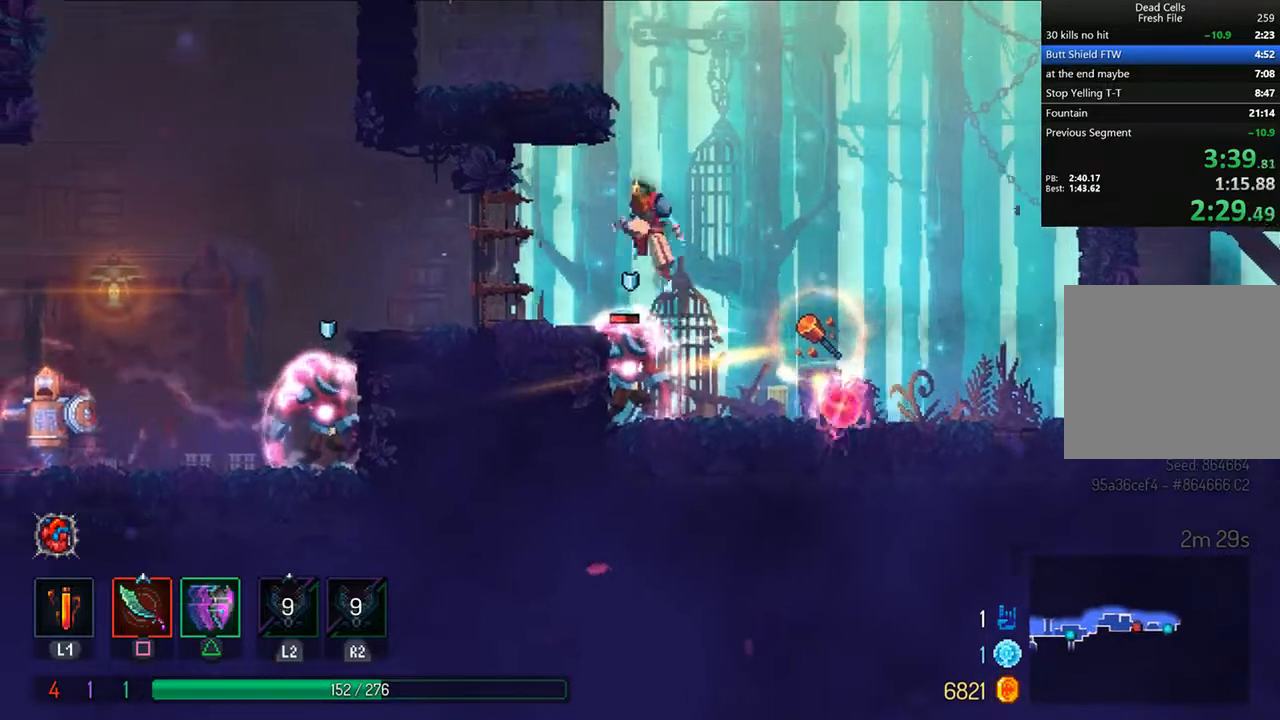
{"dt_ms": 500, "buttons": ["CIRCLE", "TRIANGLE", "DPAD_LEFT"], "left_stick": "center", "right_stick": "center", "events": [[375, "TRIANGLE", "down"], [417, "CIRCLE", "down"]]}
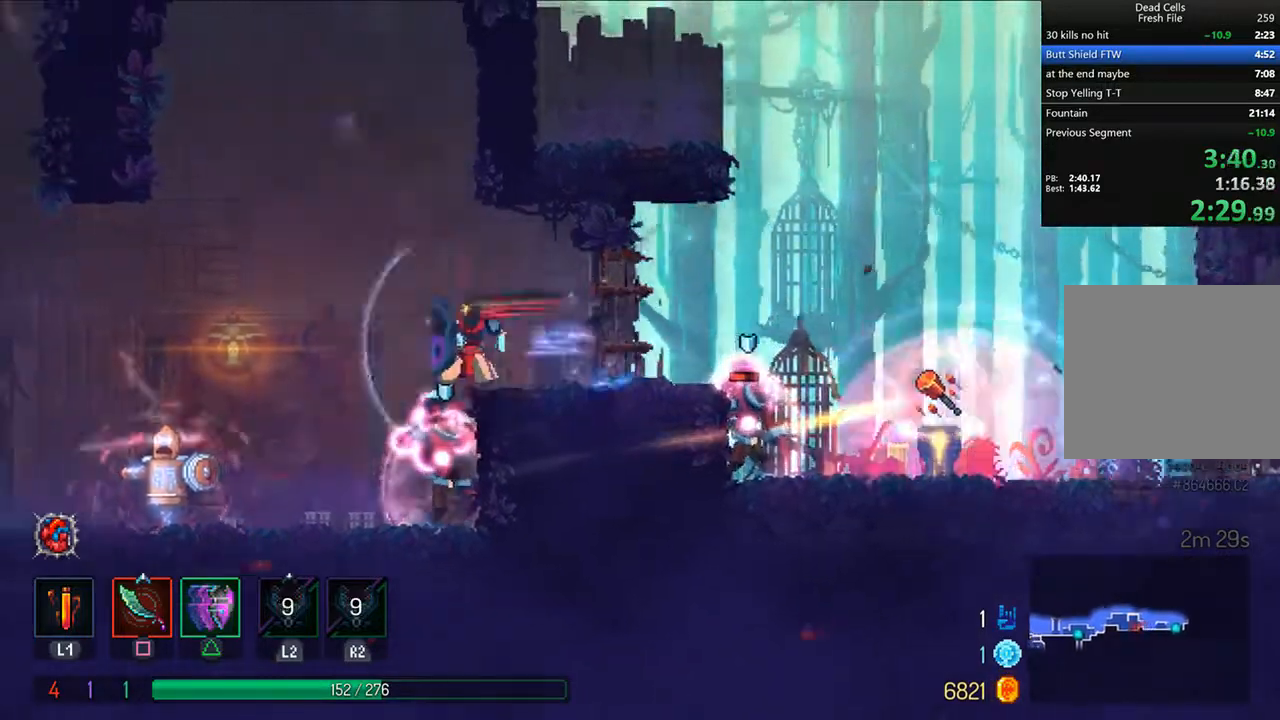
{"dt_ms": 500, "buttons": ["DPAD_RIGHT"], "left_stick": "center", "right_stick": "center", "events": [[83, "CIRCLE", "up"], [83, "TRIANGLE", "up"], [375, "DPAD_LEFT", "up"], [500, "DPAD_RIGHT", "down"]]}
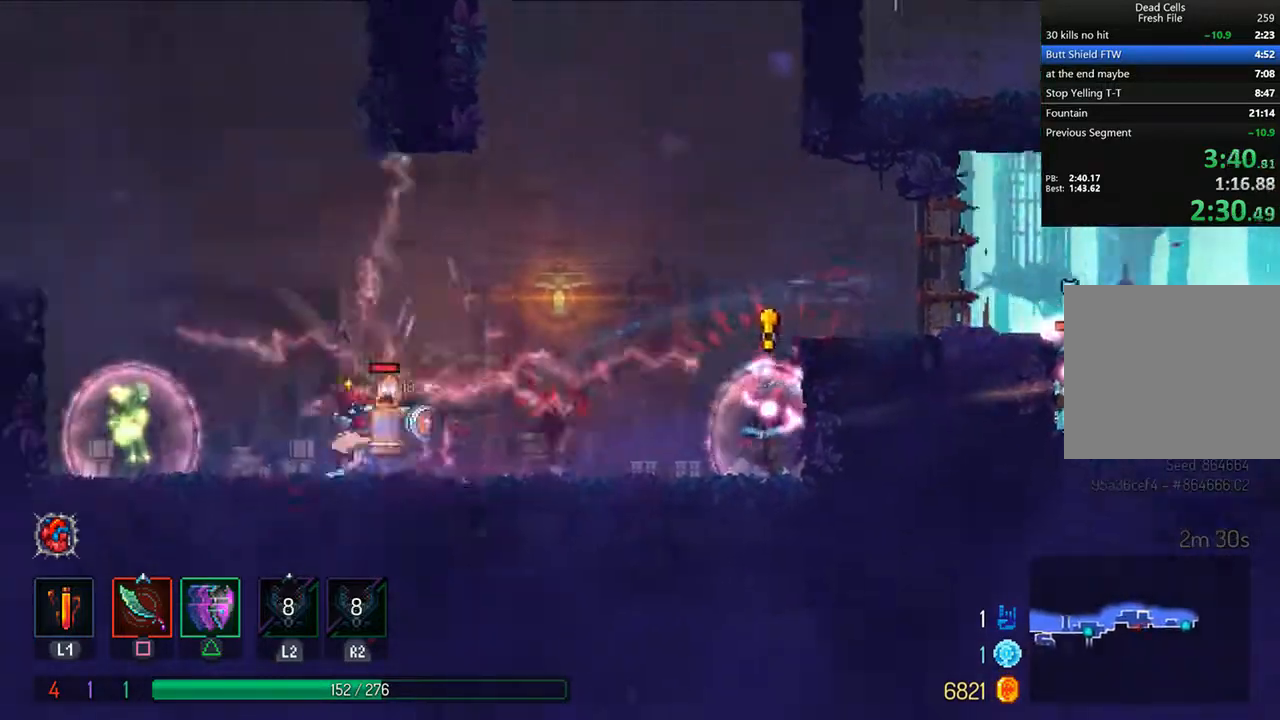
{"dt_ms": 500, "buttons": ["SQUARE"], "left_stick": "center", "right_stick": "center", "events": [[42, "SQUARE", "down"], [83, "DPAD_RIGHT", "up"], [125, "SQUARE", "up"], [208, "SQUARE", "down"], [250, "DPAD_LEFT", "down"], [250, "SQUARE", "up"], [333, "DPAD_LEFT", "up"], [333, "SQUARE", "down"], [417, "SQUARE", "up"], [500, "SQUARE", "down"]]}
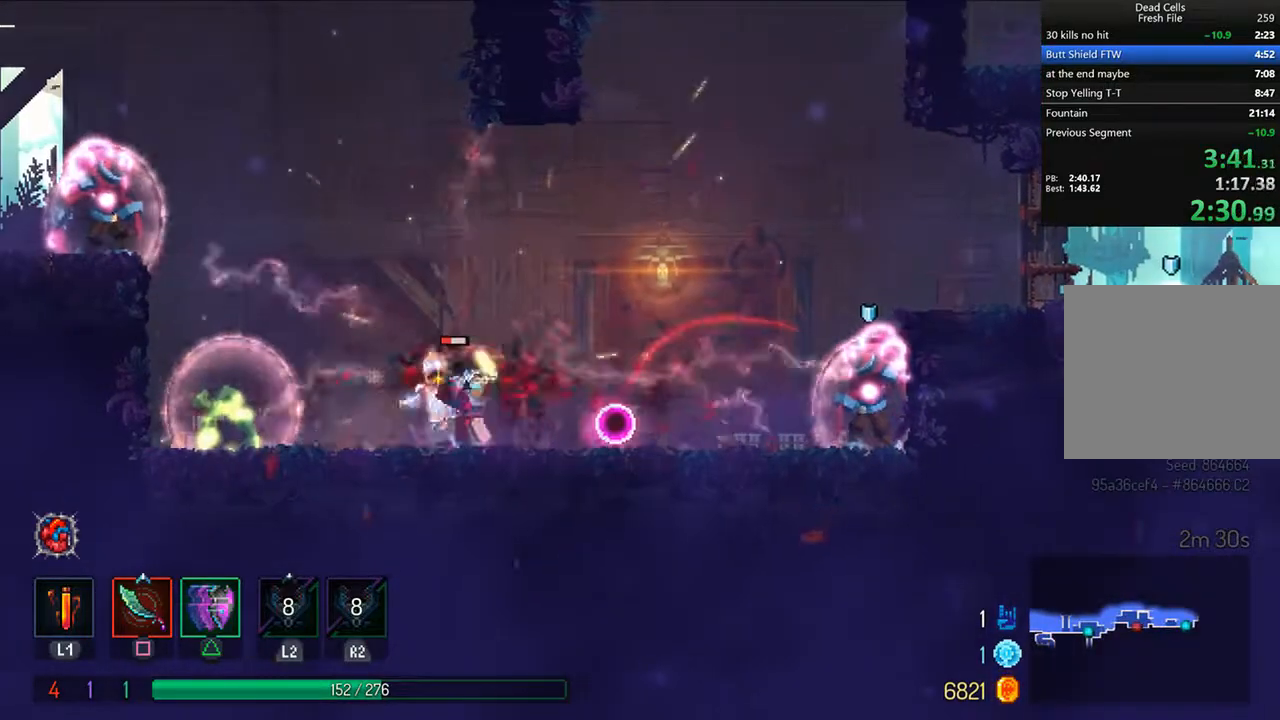
{"dt_ms": 500, "buttons": ["DPAD_LEFT"], "left_stick": "center", "right_stick": "center", "events": [[83, "SQUARE", "up"], [125, "SQUARE", "down"], [208, "SQUARE", "up"], [292, "DPAD_LEFT", "down"], [417, "CIRCLE", "down"], [500, "CIRCLE", "up"]]}
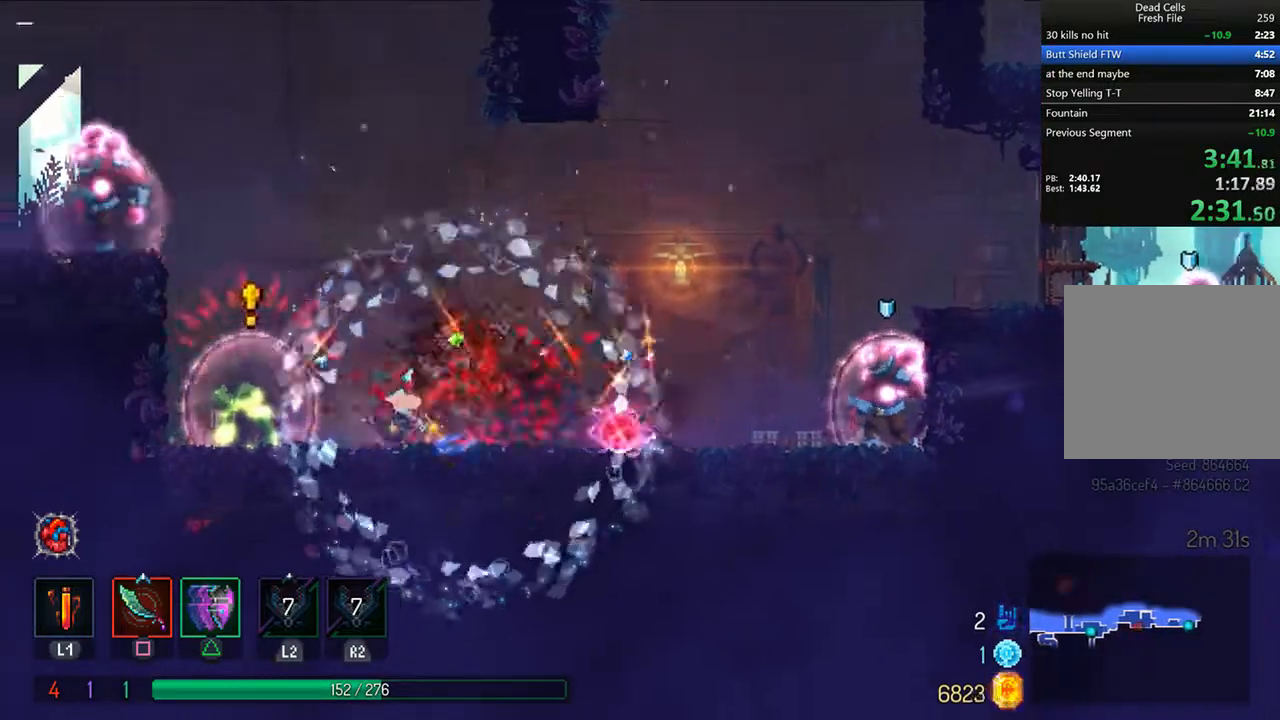
{"dt_ms": 500, "buttons": ["DPAD_RIGHT"], "left_stick": "center", "right_stick": "center"}
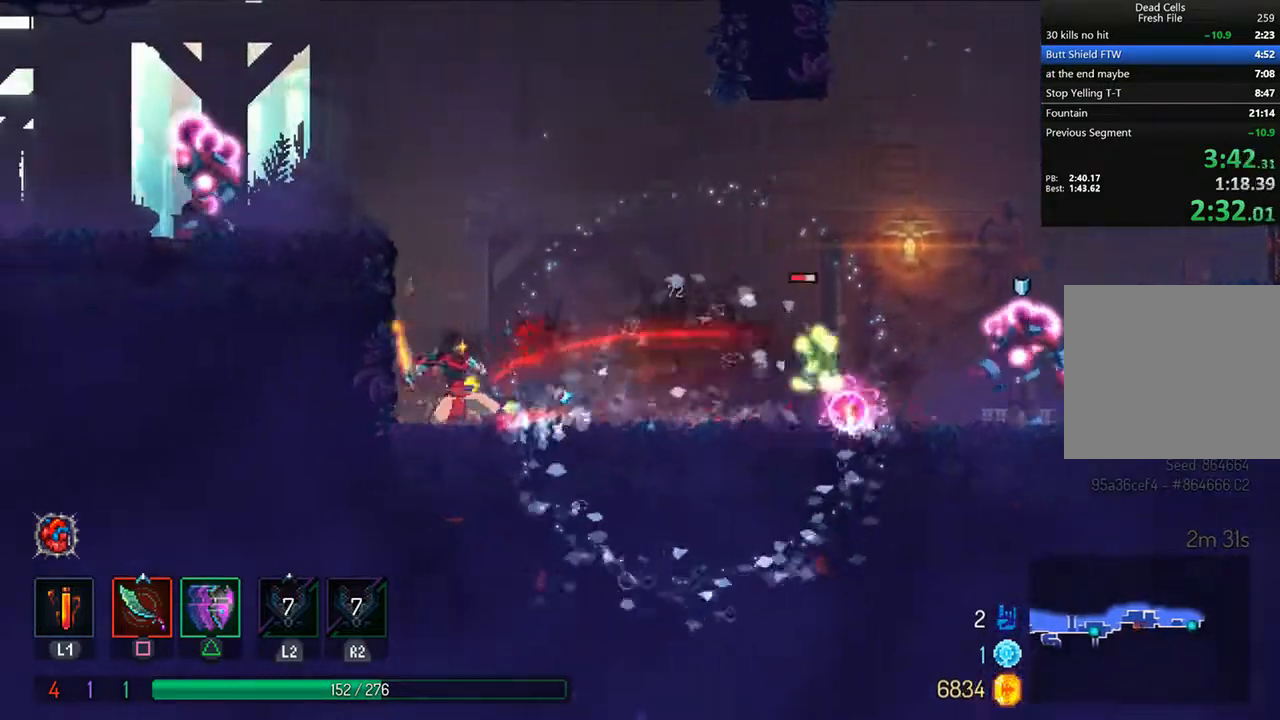
{"dt_ms": 500, "buttons": ["CIRCLE", "DPAD_RIGHT"], "left_stick": "center", "right_stick": "center", "events": [[42, "SQUARE", "down"], [83, "SQUARE", "up"], [333, "CIRCLE", "down"], [458, "CIRCLE", "up"], [500, "CIRCLE", "down"]]}
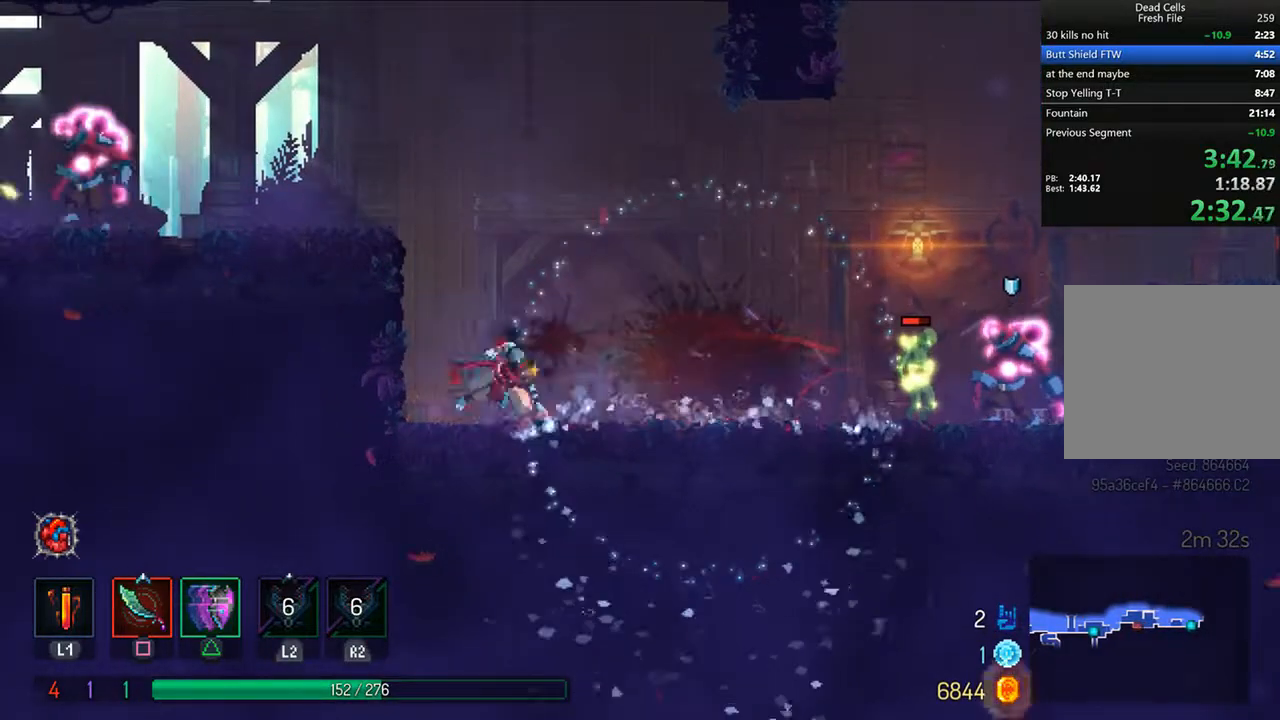
{"dt_ms": 500, "buttons": ["DPAD_RIGHT"], "left_stick": "center", "right_stick": "center", "events": [[125, "CIRCLE", "up"]]}
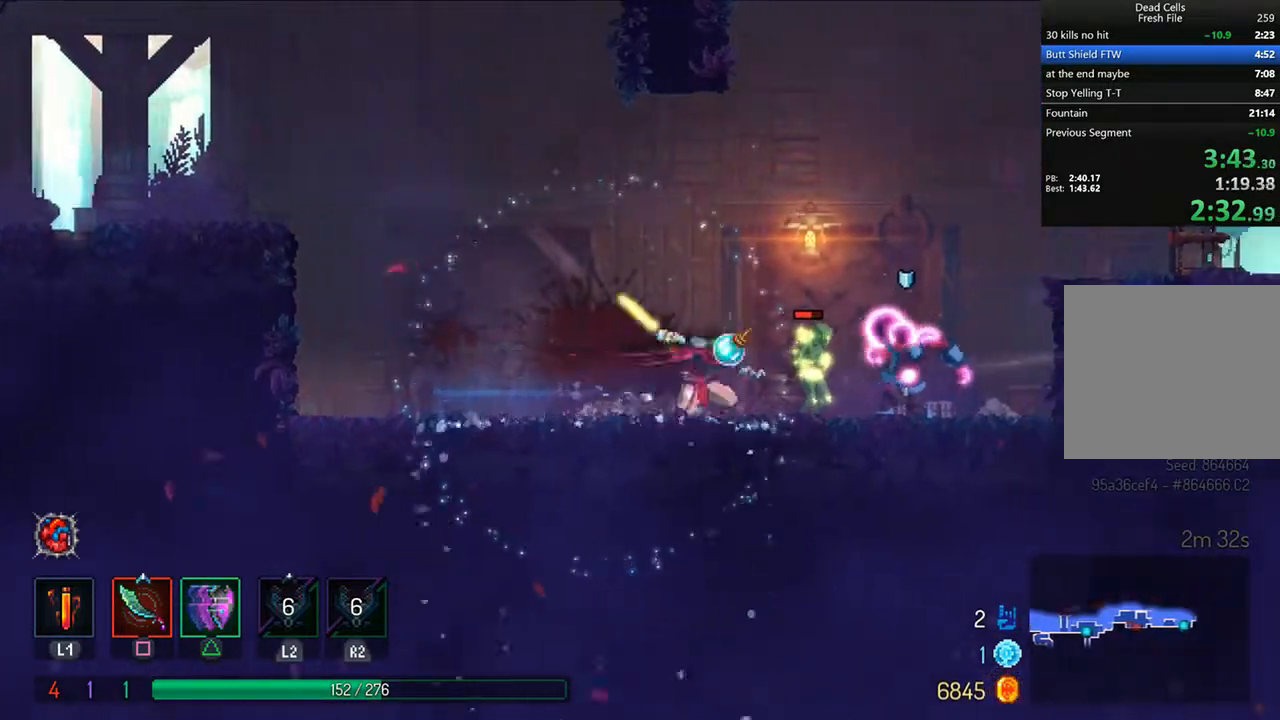
{"dt_ms": 500, "buttons": ["SQUARE", "DPAD_RIGHT"], "left_stick": "center", "right_stick": "center", "events": [[42, "SQUARE", "down"], [83, "SQUARE", "up"], [167, "SQUARE", "down"], [208, "SQUARE", "up"], [292, "SQUARE", "down"], [375, "SQUARE", "up"], [458, "SQUARE", "down"]]}
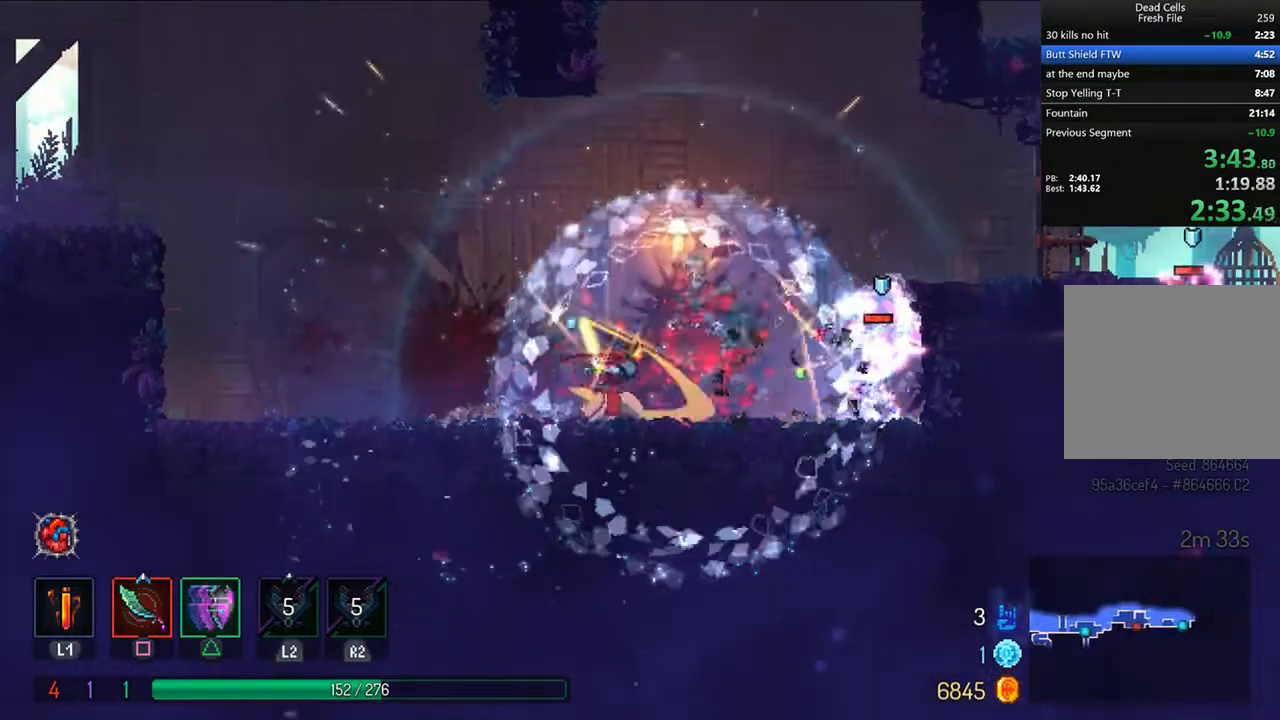
{"dt_ms": 500, "buttons": ["SQUARE"], "left_stick": "center", "right_stick": "center", "events": [[42, "SQUARE", "up"], [167, "CIRCLE", "down"], [292, "CIRCLE", "up"], [417, "L1", "down"], [458, "L1", "up"], [458, "SQUARE", "down"], [500, "DPAD_RIGHT", "up"]]}
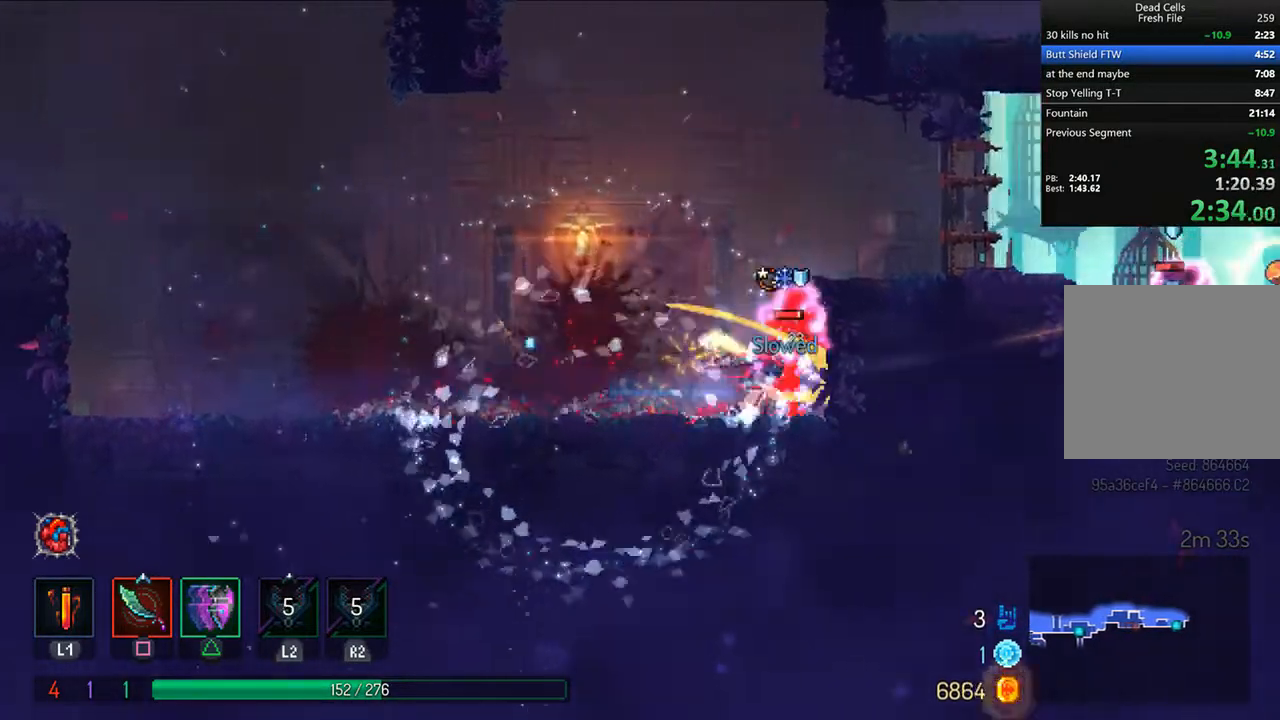
{"dt_ms": 500, "buttons": ["R1"], "left_stick": "center", "right_stick": "center", "events": [[42, "L1", "down"], [42, "SQUARE", "up"], [83, "SQUARE", "down"], [167, "L1", "up"], [167, "SQUARE", "up"], [250, "SQUARE", "down"], [333, "SQUARE", "up"], [375, "SQUARE", "down"], [458, "SQUARE", "up"], [500, "R1", "down"]]}
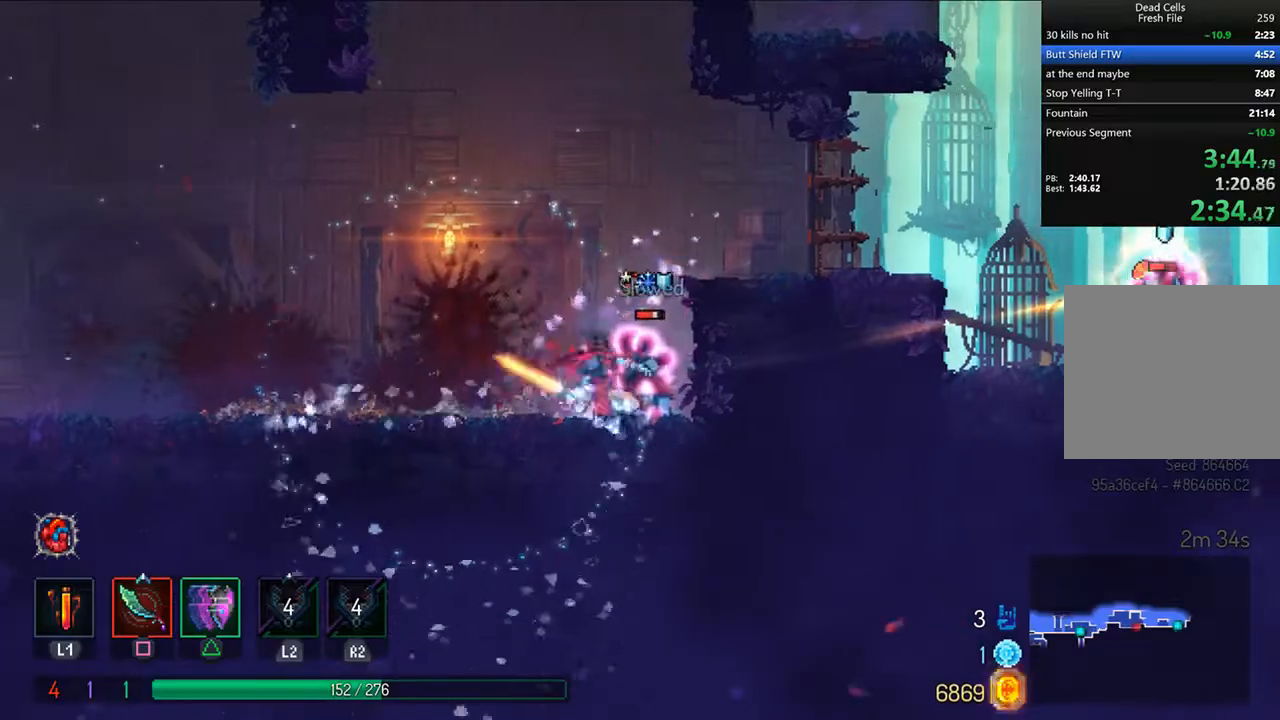
{"dt_ms": 500, "buttons": ["SQUARE", "L1"], "left_stick": "center", "right_stick": "center", "events": [[42, "SQUARE", "down"], [83, "L1", "down"], [83, "SQUARE", "up"], [125, "R1", "up"], [167, "SQUARE", "down"], [250, "SQUARE", "up"], [333, "SQUARE", "down"], [417, "SQUARE", "up"], [458, "SQUARE", "down"]]}
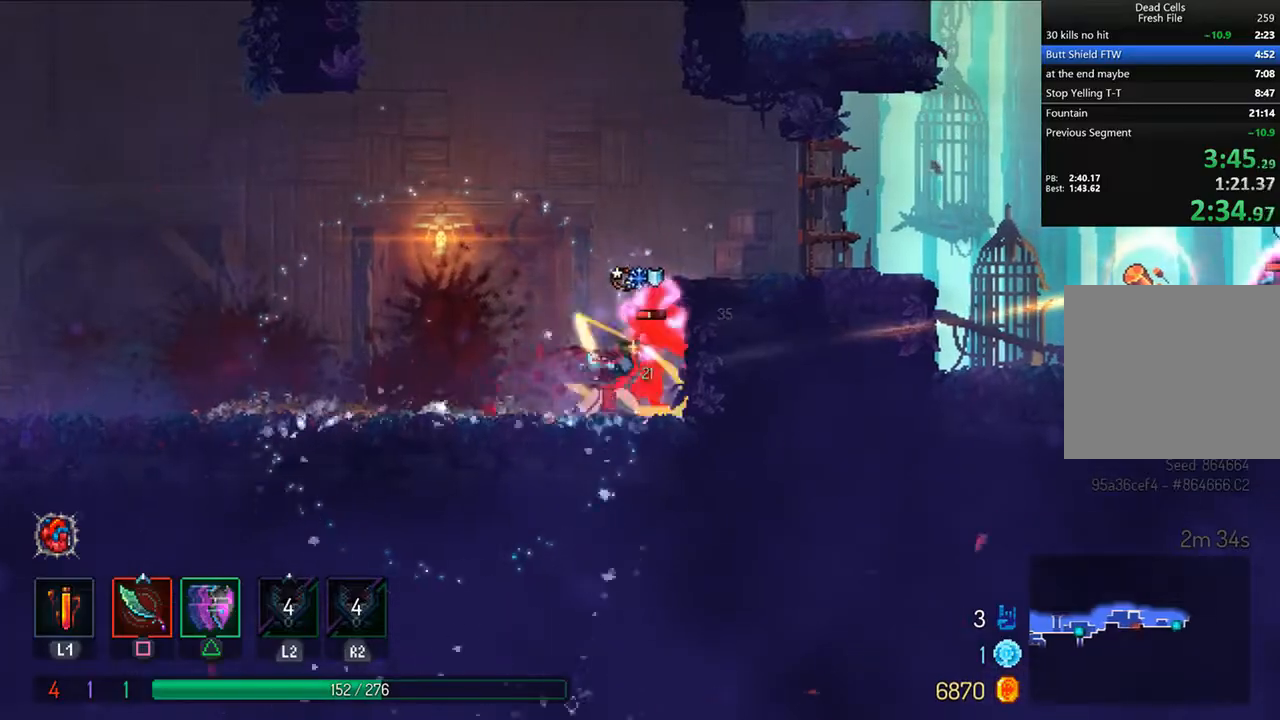
{"dt_ms": 500, "buttons": ["L1"], "left_stick": "center", "right_stick": "center", "events": [[42, "SQUARE", "up"], [83, "SQUARE", "down"], [167, "SQUARE", "up"], [250, "SQUARE", "down"], [333, "SQUARE", "up"], [417, "SQUARE", "down"], [500, "SQUARE", "up"]]}
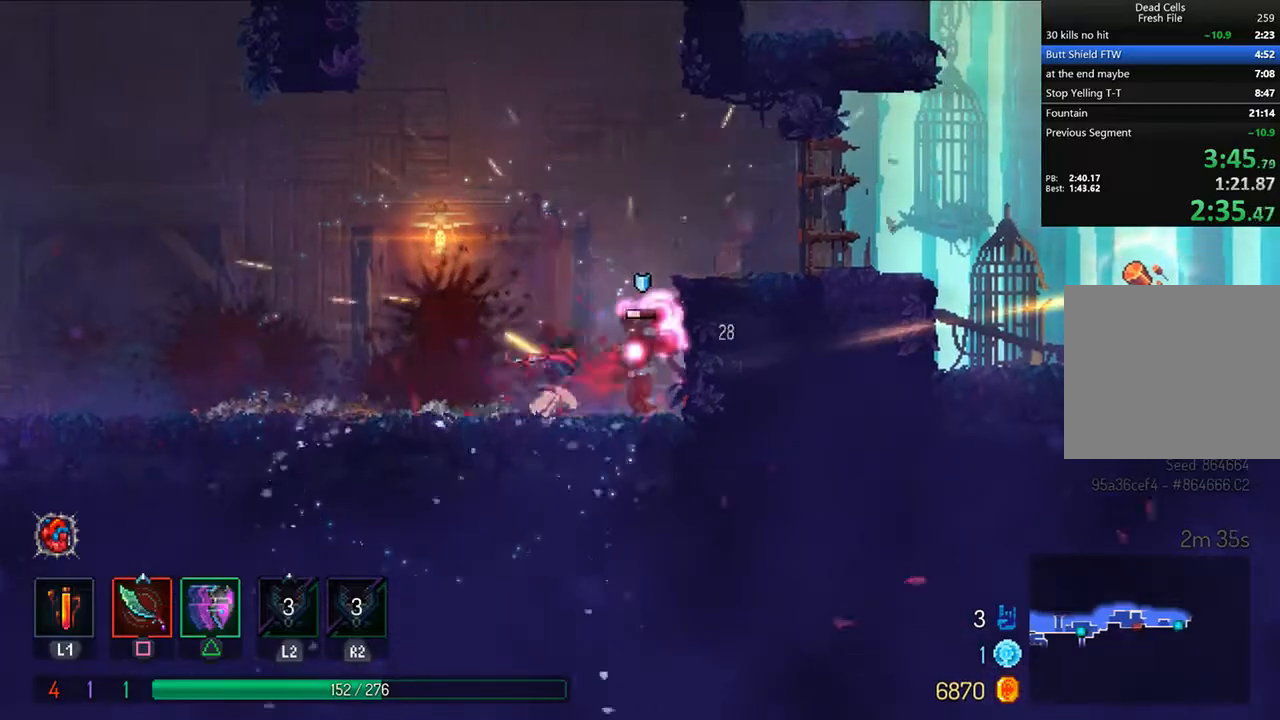
{"dt_ms": 500, "buttons": ["DPAD_RIGHT"], "left_stick": "center", "right_stick": "center", "events": [[42, "SQUARE", "down"], [83, "SQUARE", "up"], [167, "SQUARE", "down"], [250, "SQUARE", "up"], [292, "DPAD_RIGHT", "down"], [292, "L1", "up"], [417, "CROSS", "down"], [500, "CROSS", "up"]]}
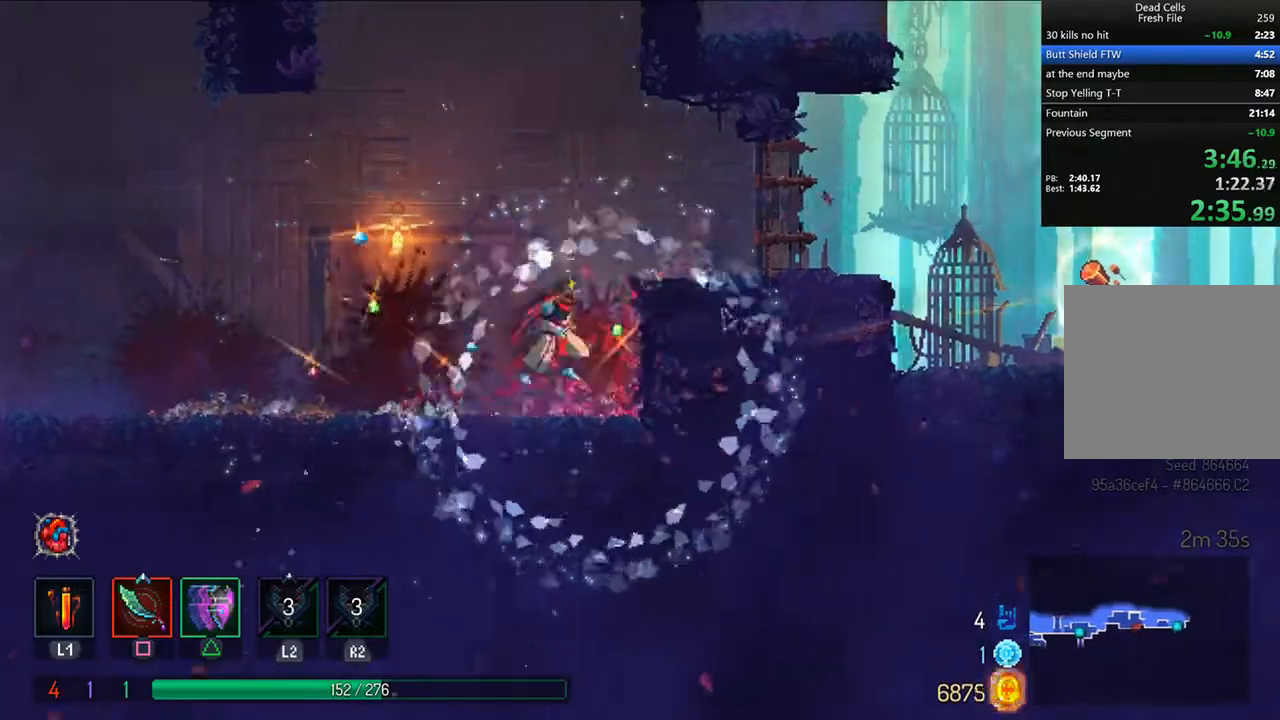
{"dt_ms": 500, "buttons": ["DPAD_RIGHT"], "left_stick": "center", "right_stick": "center", "events": [[83, "CROSS", "down"], [167, "CROSS", "up"], [417, "R1", "down"], [500, "R1", "up"]]}
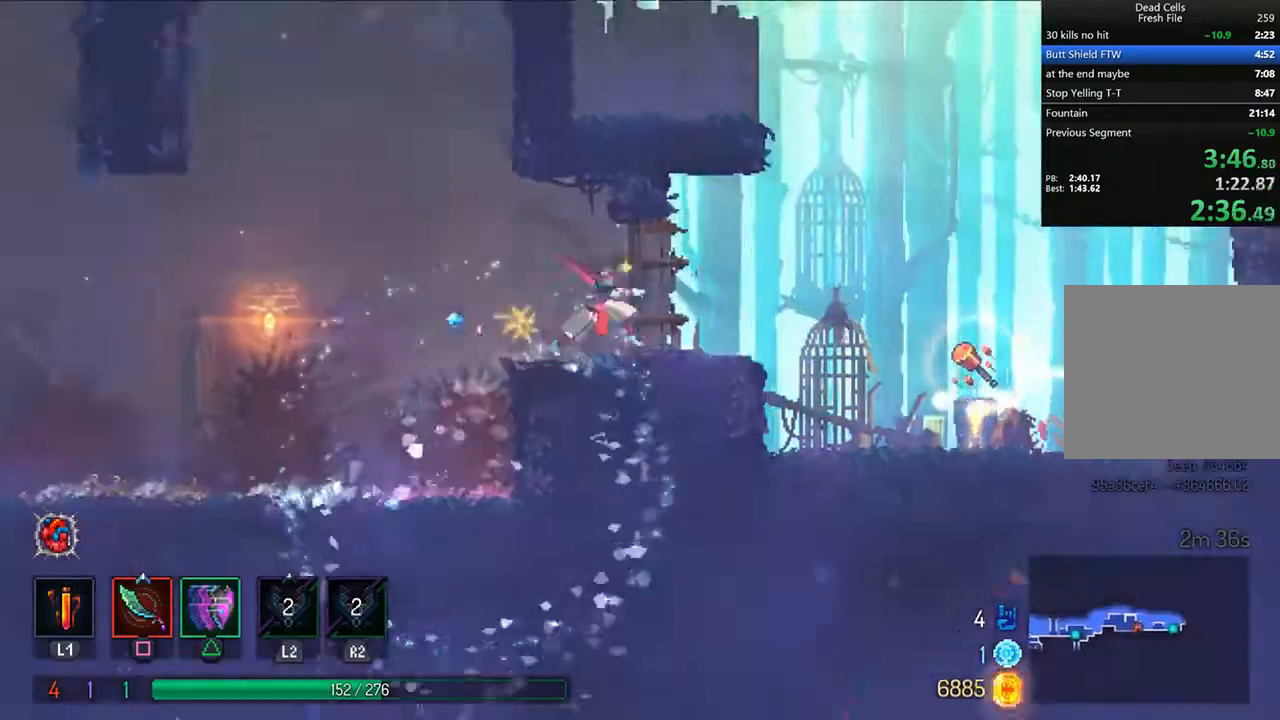
{"dt_ms": 1000, "buttons": [], "left_stick": "center", "right_stick": "center"}
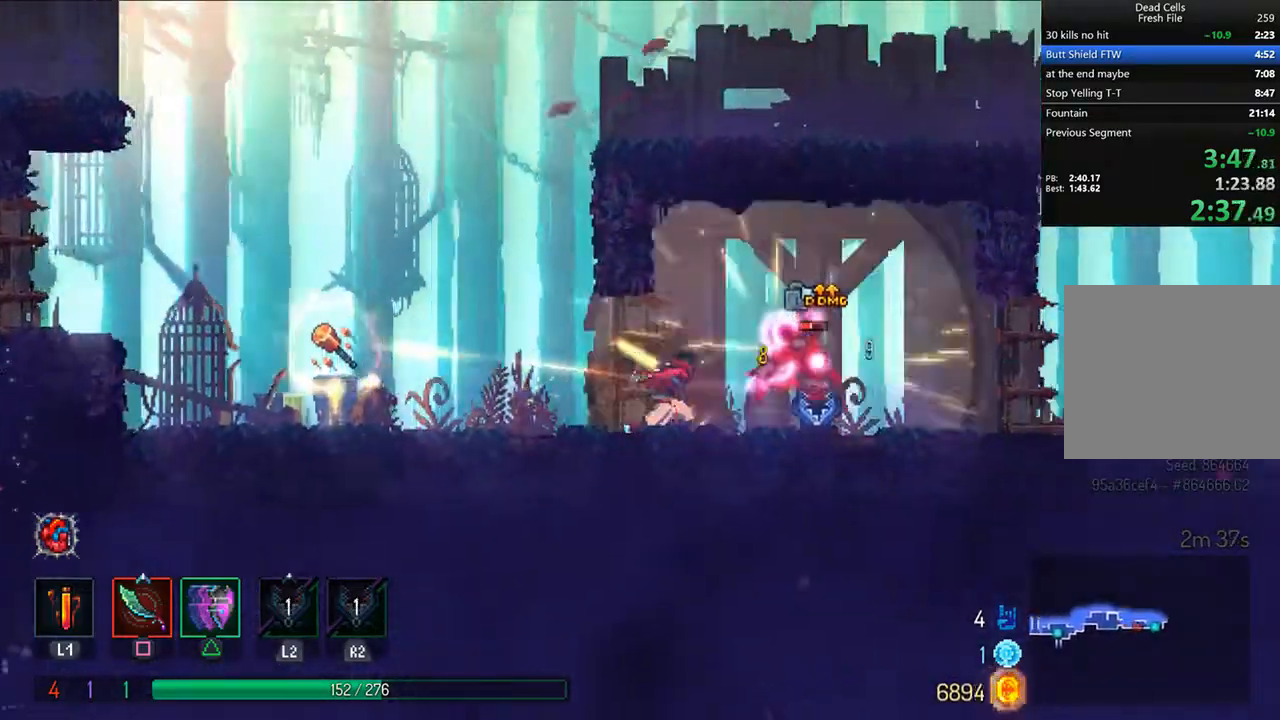
{"dt_ms": 500, "buttons": ["SQUARE"], "left_stick": "center", "right_stick": "center", "events": [[83, "SQUARE", "down"], [167, "SQUARE", "up"], [208, "SQUARE", "down"], [292, "SQUARE", "up"], [333, "L1", "down"], [375, "SQUARE", "down"], [417, "DPAD_RIGHT", "down"], [417, "L1", "up"], [458, "SQUARE", "up"], [500, "DPAD_RIGHT", "up"], [500, "SQUARE", "down"]]}
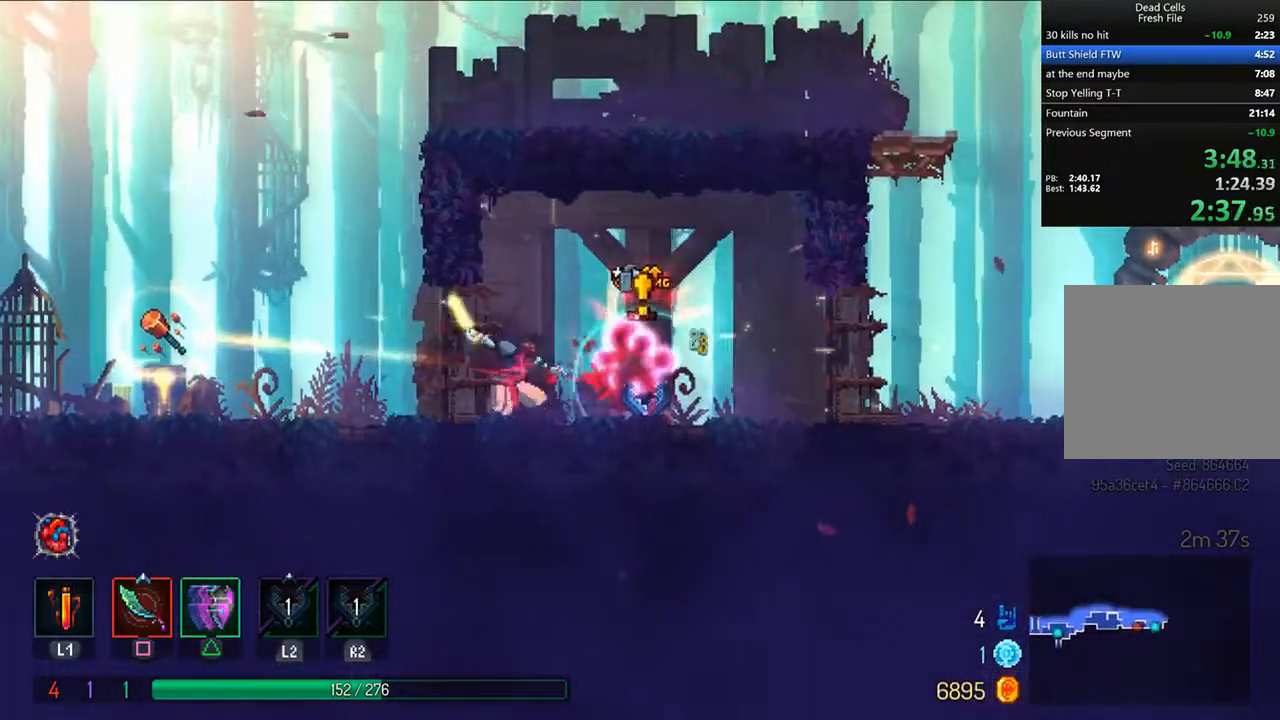
{"dt_ms": 500, "buttons": ["SQUARE"], "left_stick": "center", "right_stick": "center", "events": [[83, "SQUARE", "up"], [167, "SQUARE", "down"], [250, "SQUARE", "up"], [333, "SQUARE", "down"], [375, "SQUARE", "up"], [458, "SQUARE", "down"]]}
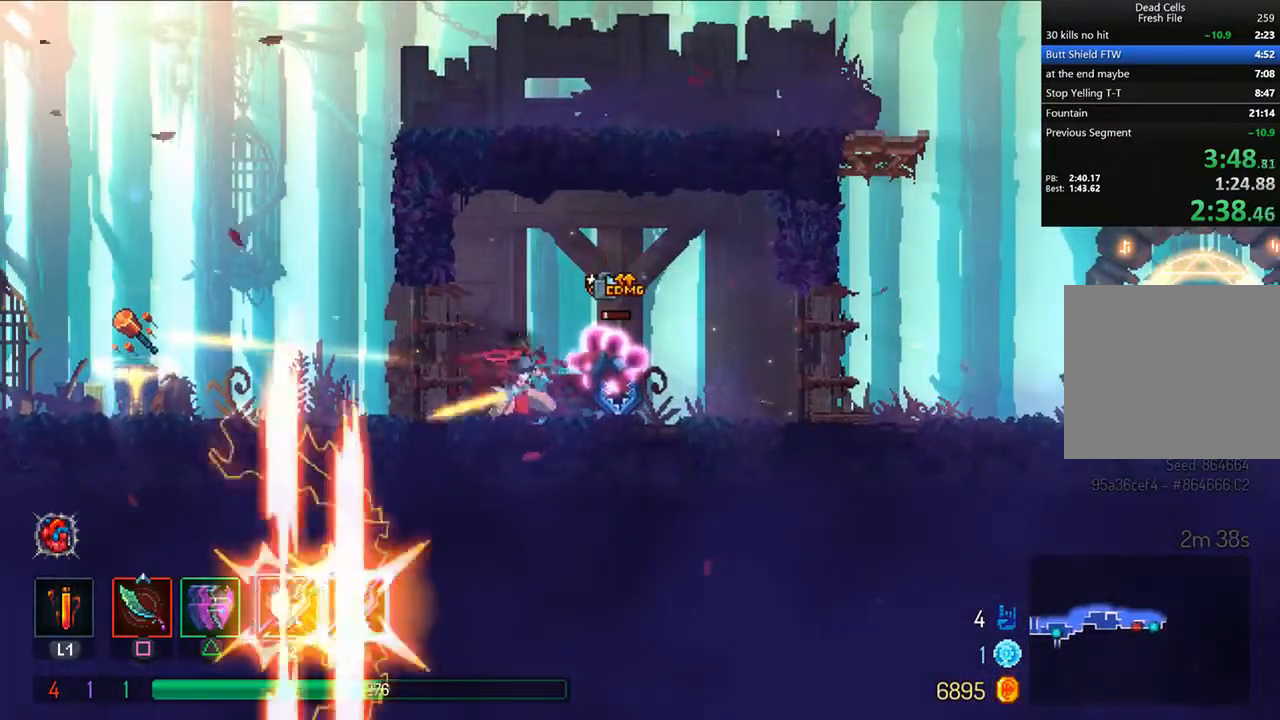
{"dt_ms": 500, "buttons": ["DPAD_LEFT"], "left_stick": "center", "right_stick": "center", "events": [[42, "SQUARE", "up"], [83, "SQUARE", "down"], [167, "SQUARE", "up"], [250, "SQUARE", "down"], [333, "DPAD_LEFT", "down"], [333, "SQUARE", "up"], [417, "CIRCLE", "down"], [500, "CIRCLE", "up"]]}
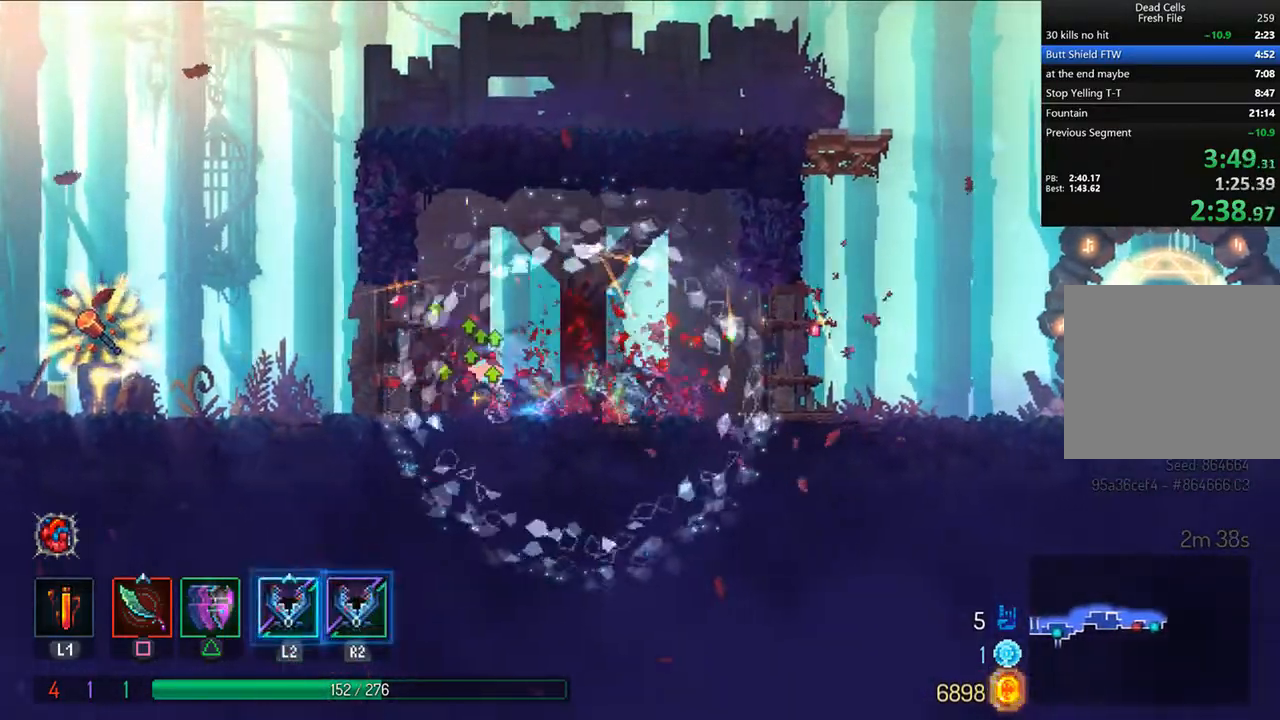
{"dt_ms": 500, "buttons": ["DPAD_LEFT"], "left_stick": "center", "right_stick": "center", "events": [[83, "CIRCLE", "down"], [167, "CIRCLE", "up"], [250, "CIRCLE", "down"], [292, "CIRCLE", "up"]]}
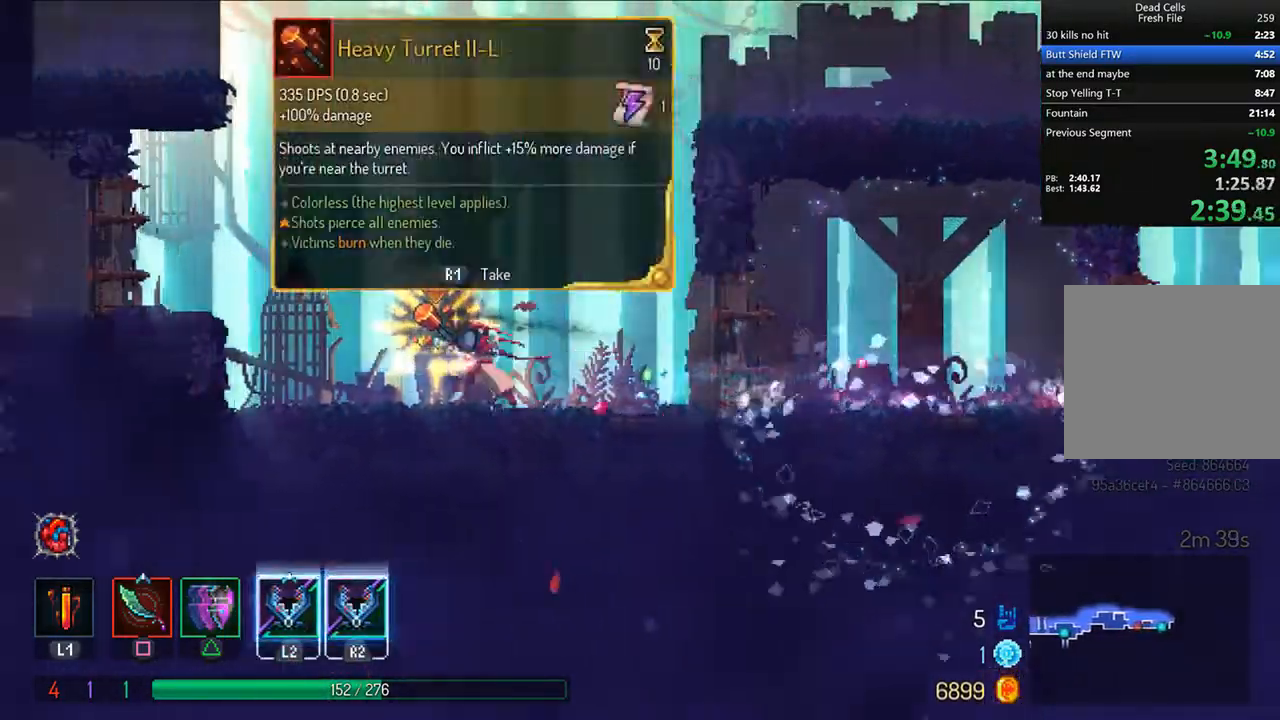
{"dt_ms": 500, "buttons": [], "left_stick": "center", "right_stick": "center", "events": [[83, "DPAD_LEFT", "up"], [83, "R1", "down"], [125, "R1", "up"], [208, "R1", "down"], [292, "R1", "up"], [417, "DPAD_RIGHT", "down"], [500, "DPAD_RIGHT", "up"]]}
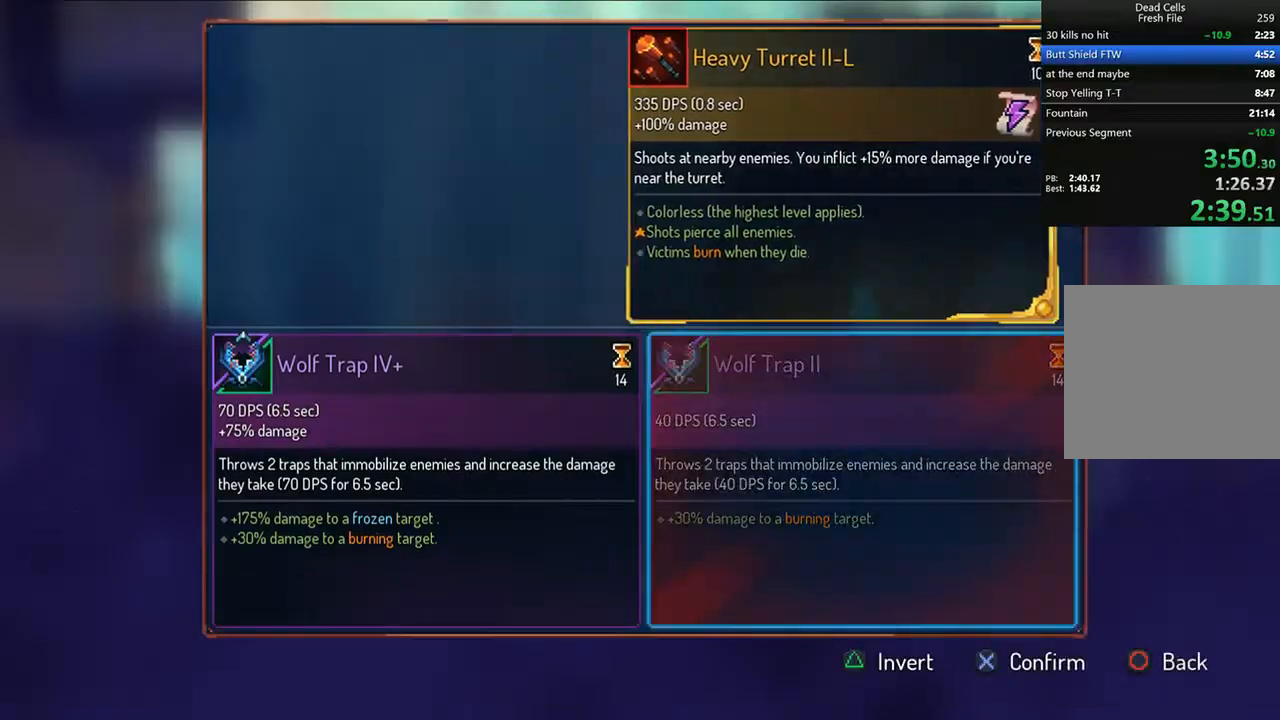
{"dt_ms": 500, "buttons": ["L1", "DPAD_RIGHT"], "left_stick": "center", "right_stick": "center", "events": [[125, "CROSS", "down"], [250, "CROSS", "up"], [333, "DPAD_RIGHT", "down"], [417, "L1", "down"]]}
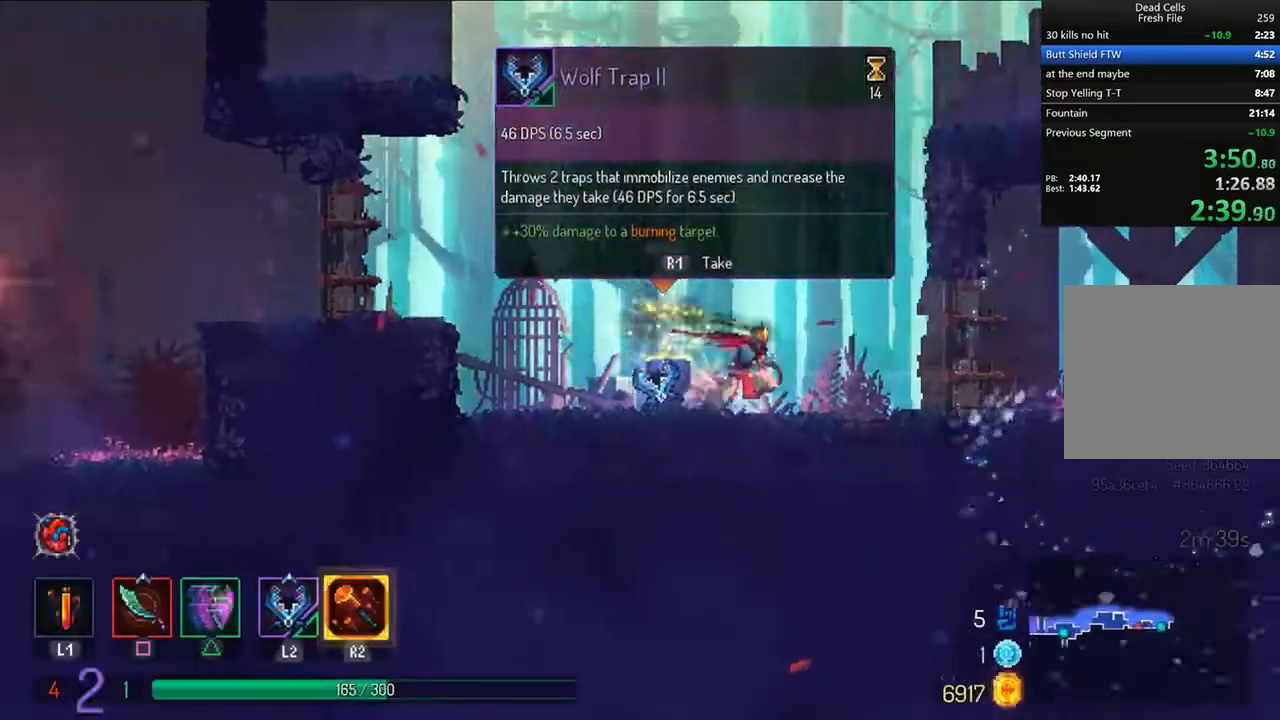
{"dt_ms": 500, "buttons": ["R1", "DPAD_RIGHT"], "left_stick": "center", "right_stick": "center", "events": [[42, "TRIANGLE", "down"], [83, "CIRCLE", "down"], [83, "L1", "up"], [417, "CIRCLE", "up"], [417, "TRIANGLE", "up"], [500, "R1", "down"]]}
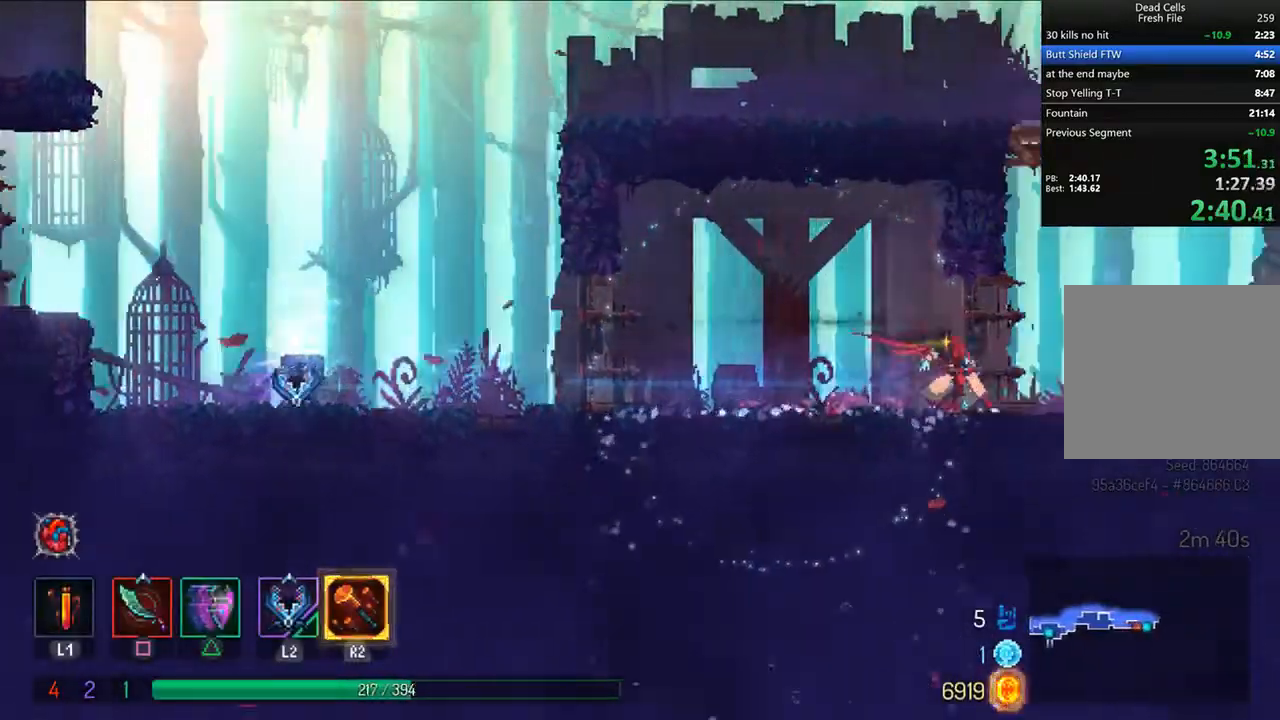
{"dt_ms": 500, "buttons": ["CROSS", "DPAD_RIGHT"], "left_stick": "center", "right_stick": "center", "events": [[42, "R1", "up"], [83, "CROSS", "down"], [167, "CROSS", "up"], [458, "CROSS", "down"]]}
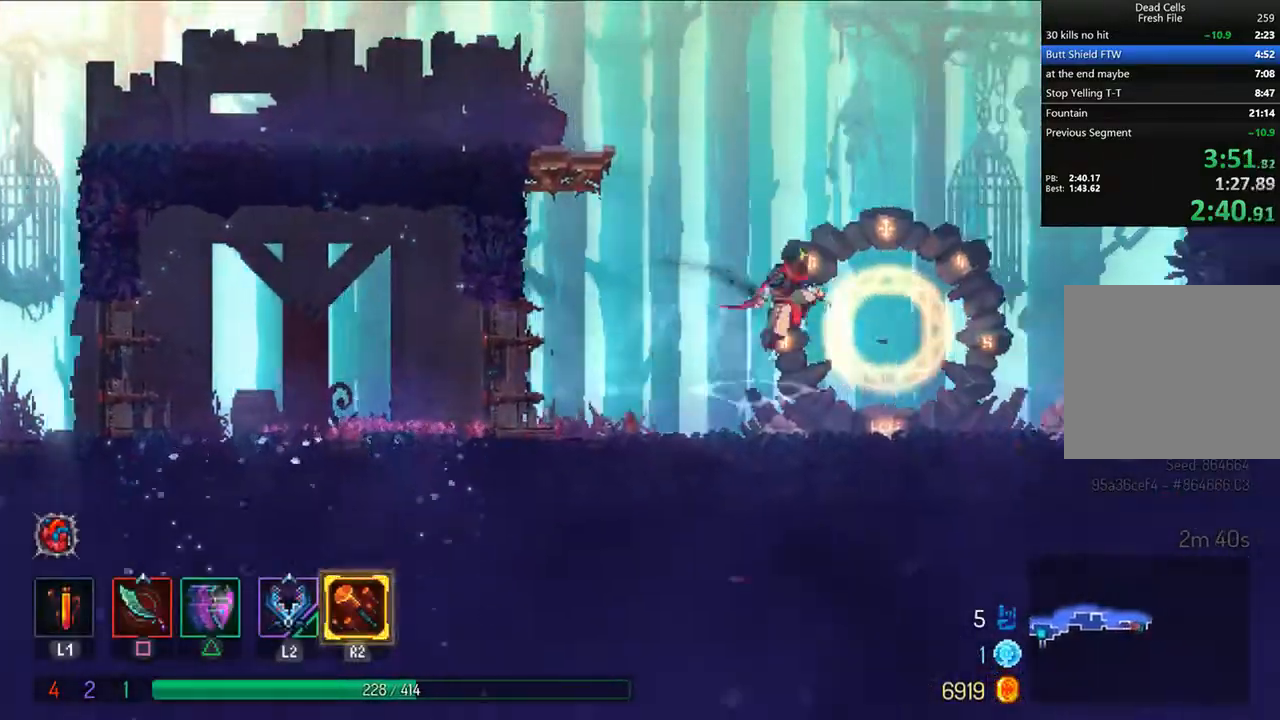
{"dt_ms": 500, "buttons": ["DPAD_RIGHT"], "left_stick": "center", "right_stick": "center", "events": [[42, "CROSS", "up"], [208, "TRIANGLE", "down"], [250, "CIRCLE", "down"], [417, "CIRCLE", "up"], [417, "TRIANGLE", "up"]]}
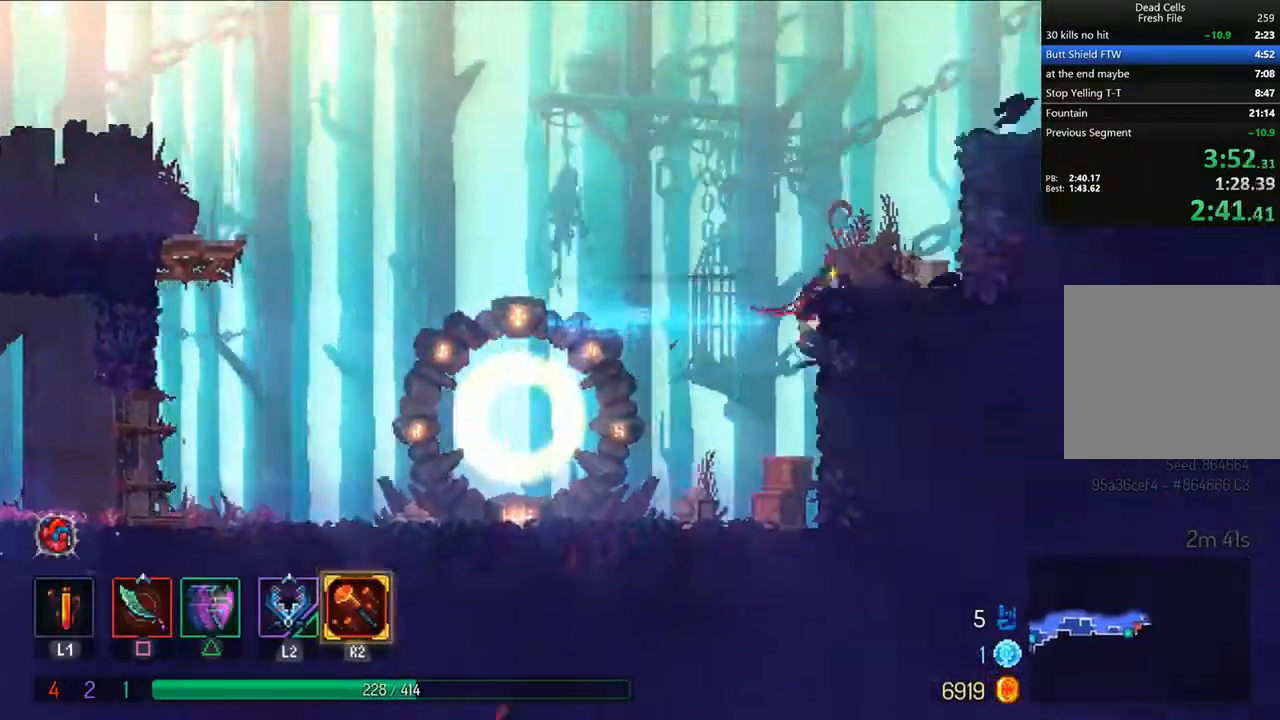
{"dt_ms": 500, "buttons": ["DPAD_RIGHT"], "left_stick": "center", "right_stick": "center", "events": [[250, "CROSS", "down"], [292, "CROSS", "up"], [417, "CROSS", "down"], [458, "CROSS", "up"]]}
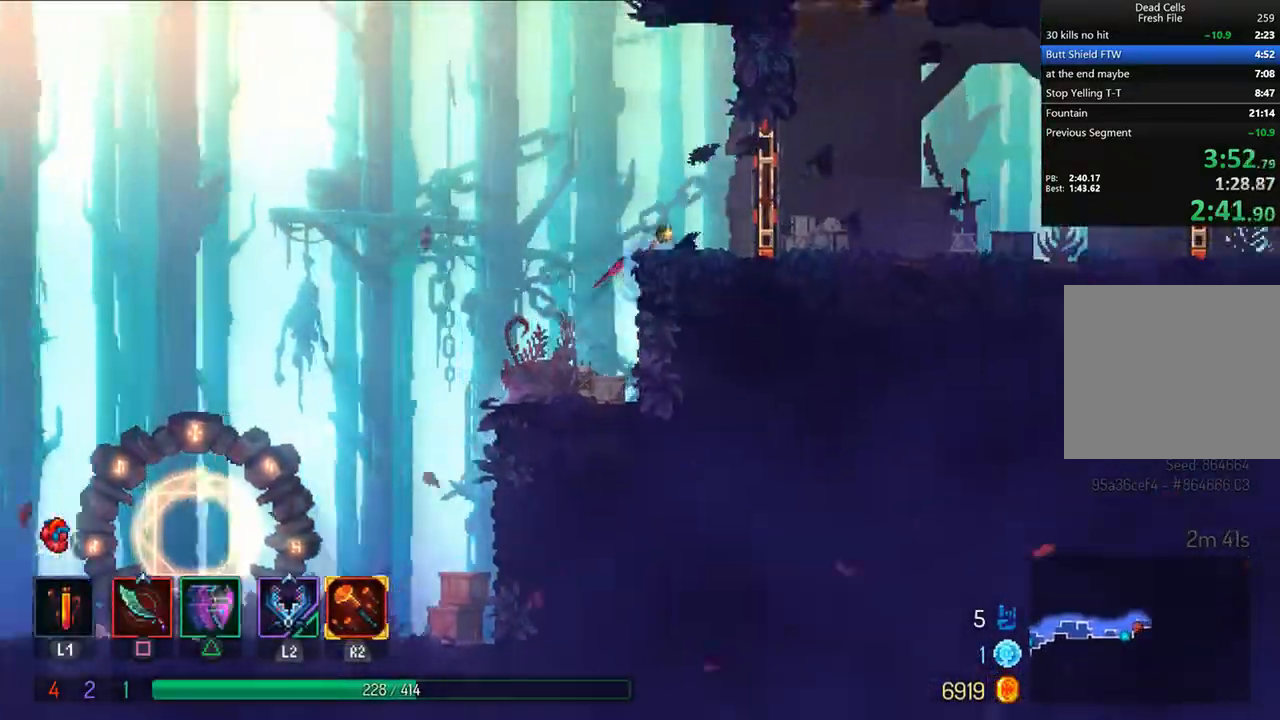
{"dt_ms": 500, "buttons": ["DPAD_RIGHT"], "left_stick": "center", "right_stick": "center", "events": [[250, "CIRCLE", "down"], [250, "TRIANGLE", "down"], [500, "CIRCLE", "up"], [500, "TRIANGLE", "up"]]}
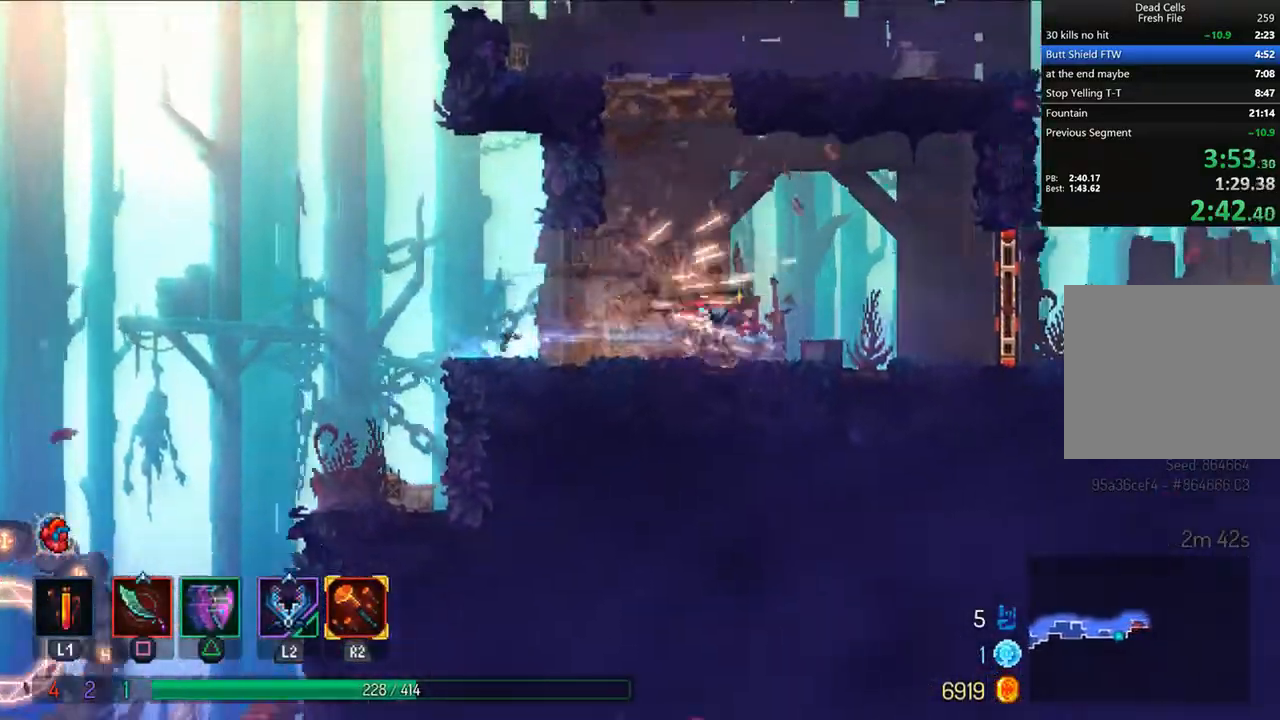
{"dt_ms": 500, "buttons": ["DPAD_RIGHT"], "left_stick": "center", "right_stick": "center", "events": [[292, "R1", "down"], [417, "R1", "up"]]}
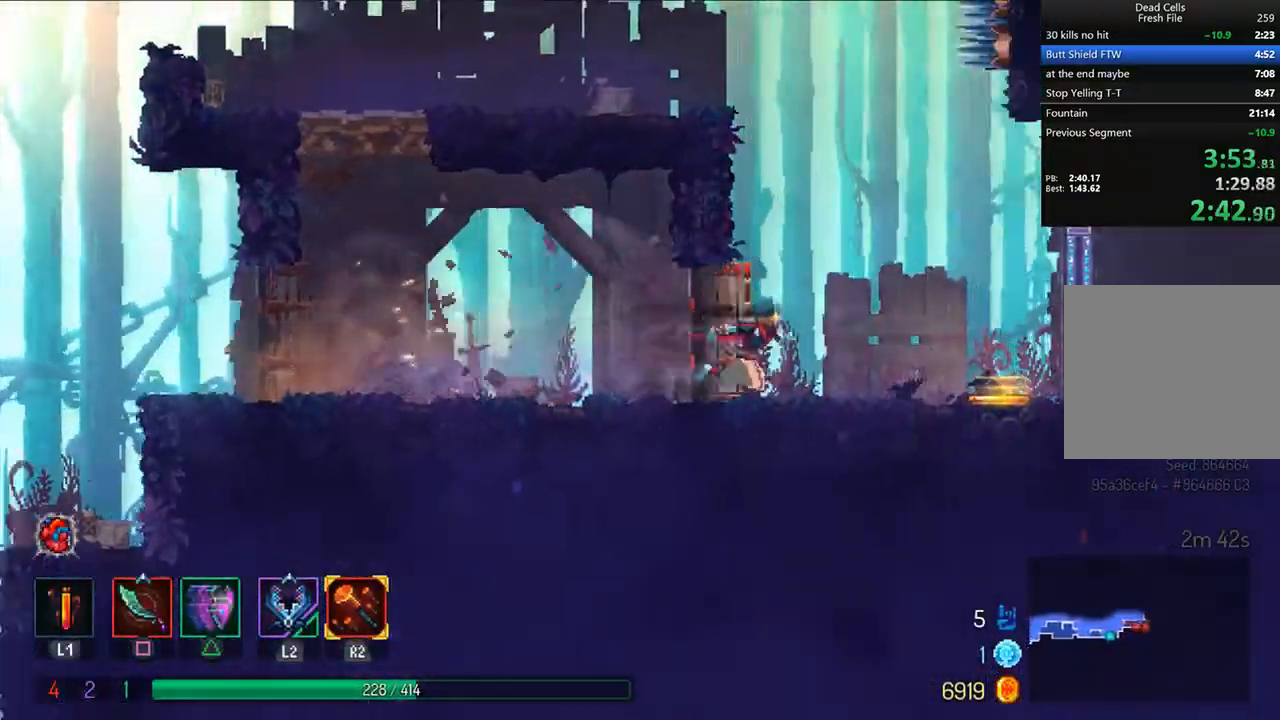
{"dt_ms": 500, "buttons": ["DPAD_RIGHT"], "left_stick": "center", "right_stick": "center", "events": []}
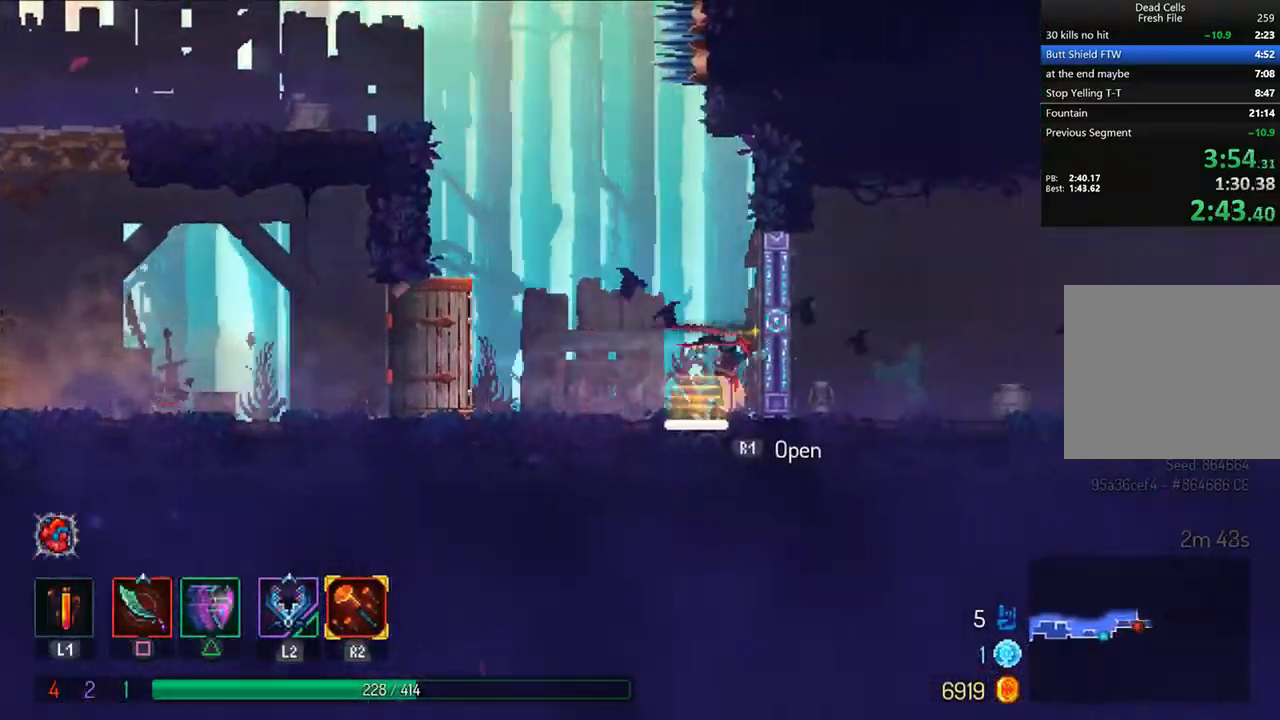
{"dt_ms": 500, "buttons": ["L1", "DPAD_RIGHT"], "left_stick": "center", "right_stick": "center", "events": [[208, "TRIANGLE", "down"], [250, "CIRCLE", "down"], [458, "TRIANGLE", "up"], [500, "CIRCLE", "up"], [500, "L1", "down"]]}